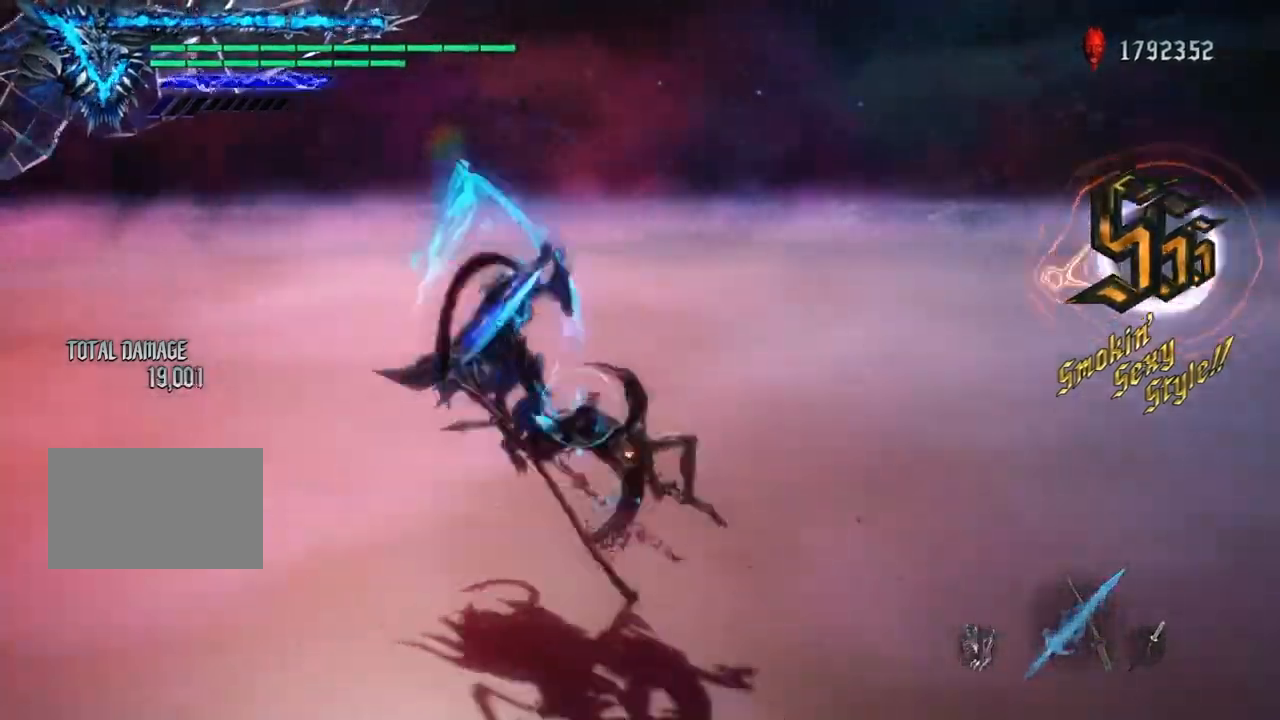
Gameplay with a controller (PlayStation layout); each line is a JSON object with the inputs held at the frame after it. "events" lists button and stick changes between this image and that frame as [ms after this image, input, new state], when the widget could be followed in between. Not read: L3 R3.
{"buttons": ["TRIANGLE", "L1", "R1"], "left_stick": "right", "right_stick": "center", "events": [[200, "TRIANGLE", "up"], [234, "left_stick", "right"], [267, "TRIANGLE", "down"]]}
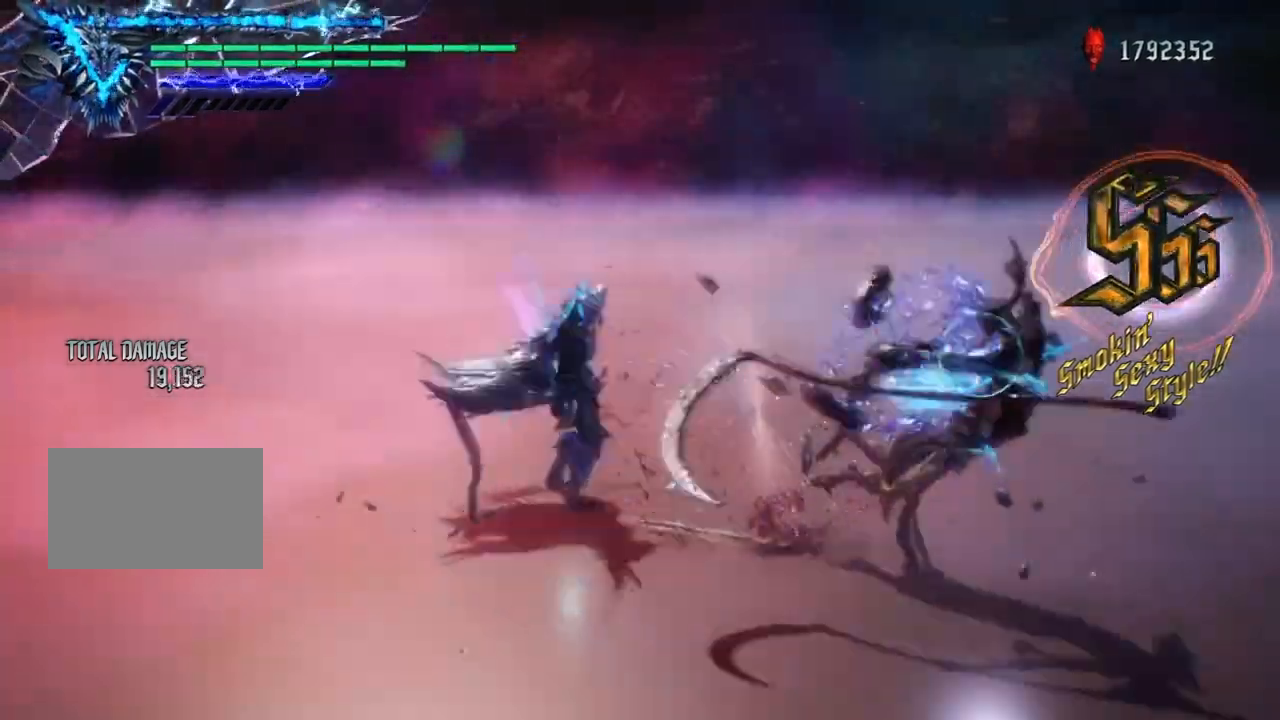
{"buttons": ["TRIANGLE", "L1", "R1", "R2"], "left_stick": "left", "right_stick": "center", "events": [[100, "TRIANGLE", "up"], [133, "TRIANGLE", "down"], [200, "L1", "up"], [267, "L1", "down"], [333, "TRIANGLE", "up"], [367, "L1", "up"], [400, "R2", "down"], [400, "left_stick", "left"], [434, "L1", "down"], [434, "R1", "up"], [500, "R1", "down"], [500, "TRIANGLE", "down"]]}
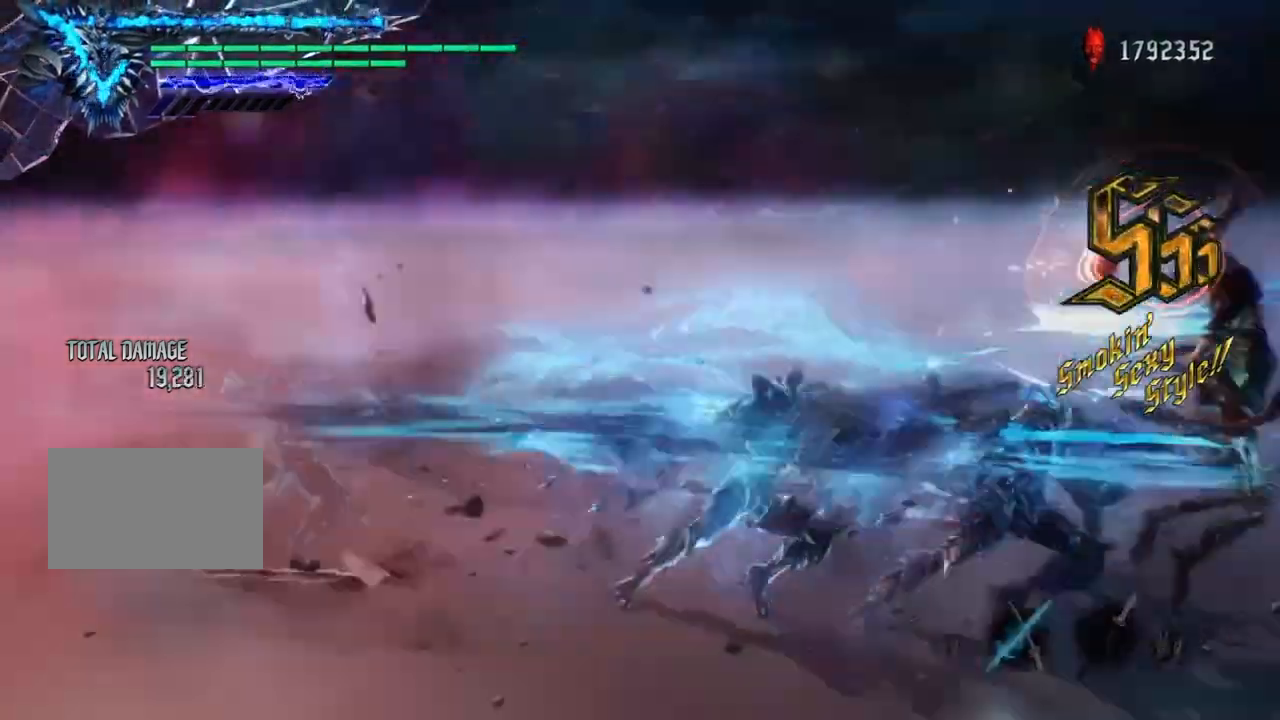
{"buttons": ["L1", "R1"], "left_stick": "left", "right_stick": "center", "events": [[34, "R2", "up"], [234, "TRIANGLE", "up"], [301, "TRIANGLE", "down"], [501, "TRIANGLE", "up"]]}
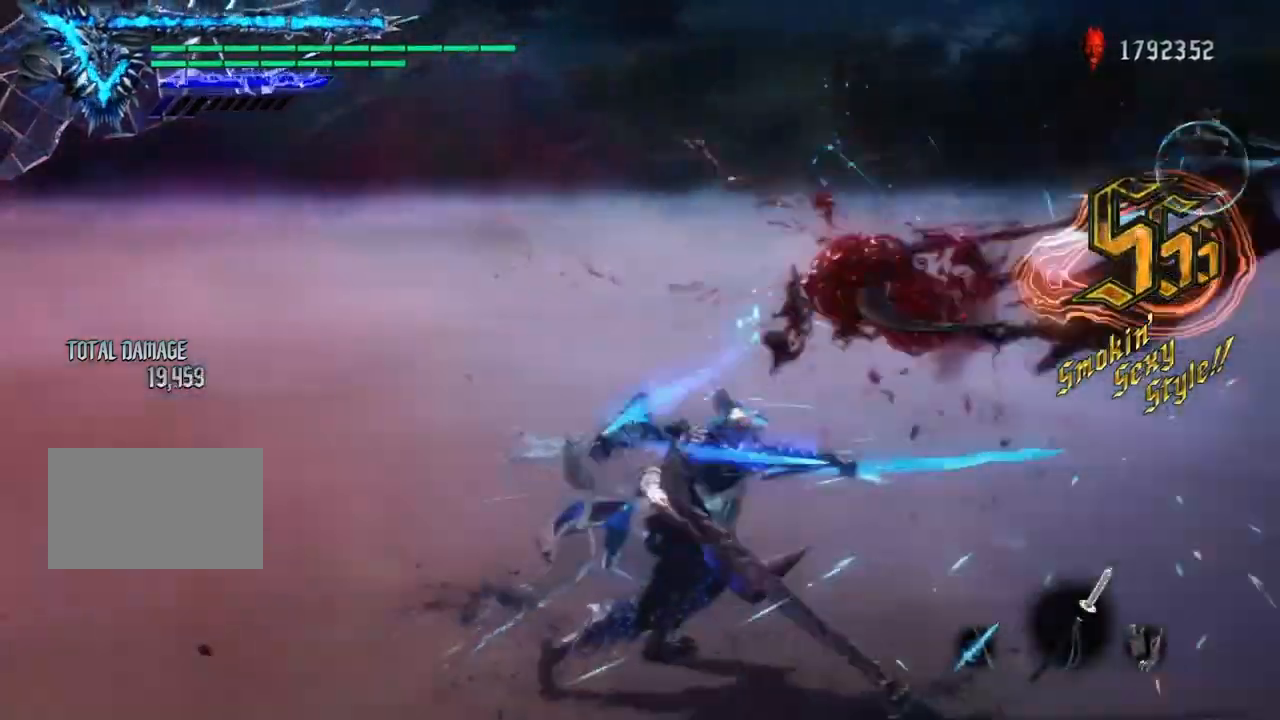
{"buttons": [], "left_stick": "right", "right_stick": "left", "events": [[33, "TRIANGLE", "down"], [267, "TRIANGLE", "up"], [300, "TRIANGLE", "down"], [467, "L1", "up"], [467, "R1", "up"], [467, "TRIANGLE", "up"], [467, "left_stick", "right"], [467, "right_stick", "left"]]}
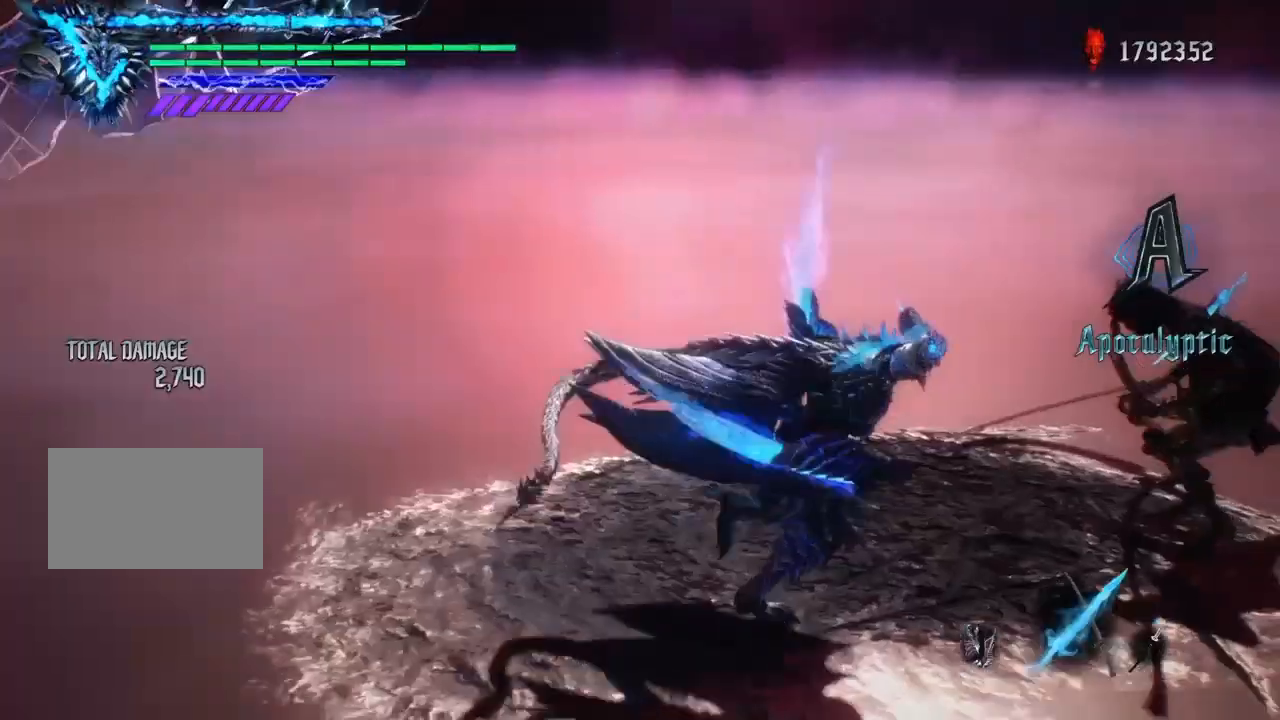
{"buttons": ["TRIANGLE", "R1"], "left_stick": "left", "right_stick": "center", "events": [[67, "R1", "down"], [301, "left_stick", "left"], [301, "right_stick", "center"], [367, "TRIANGLE", "down"]]}
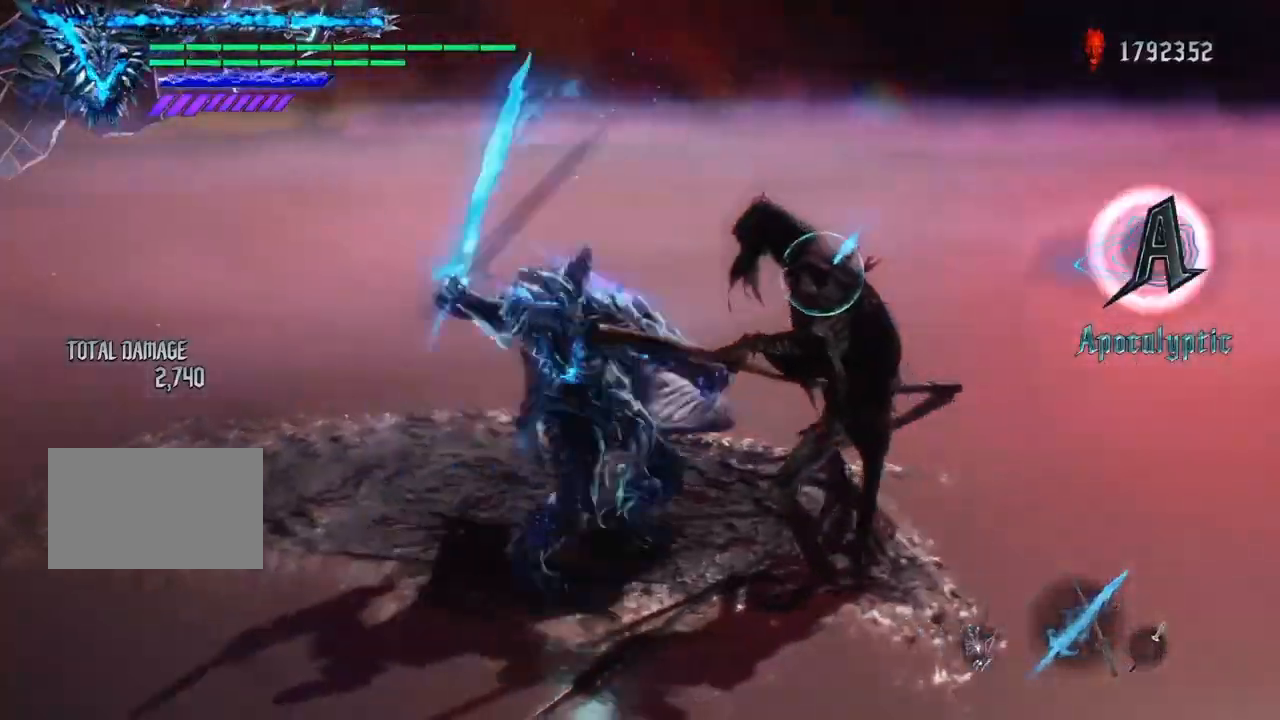
{"buttons": ["R1", "R2"], "left_stick": "left", "right_stick": "center", "events": [[400, "R2", "down"], [400, "TRIANGLE", "up"]]}
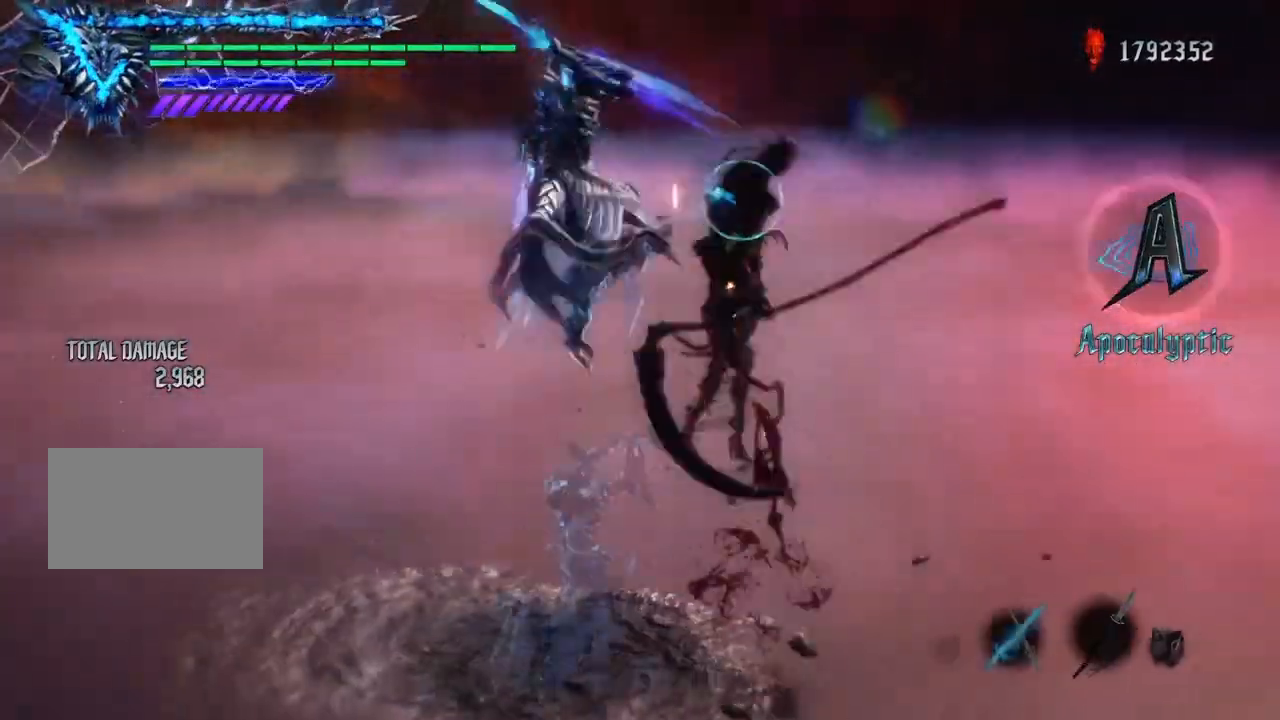
{"buttons": ["TRIANGLE", "R1"], "left_stick": "right", "right_stick": "center", "events": [[134, "TRIANGLE", "down"], [167, "R2", "up"], [334, "left_stick", "center"], [501, "left_stick", "right"]]}
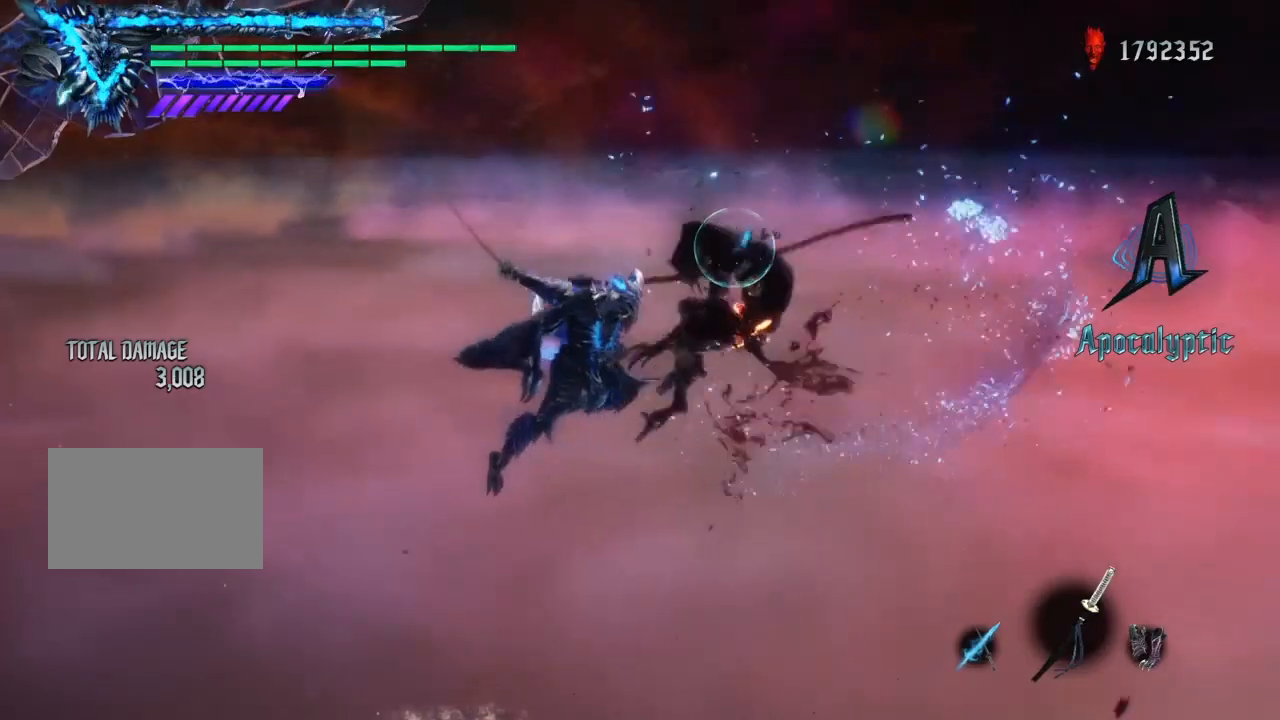
{"buttons": ["TRIANGLE", "R1"], "left_stick": "right", "right_stick": "center", "events": [[133, "TRIANGLE", "up"], [167, "TRIANGLE", "down"]]}
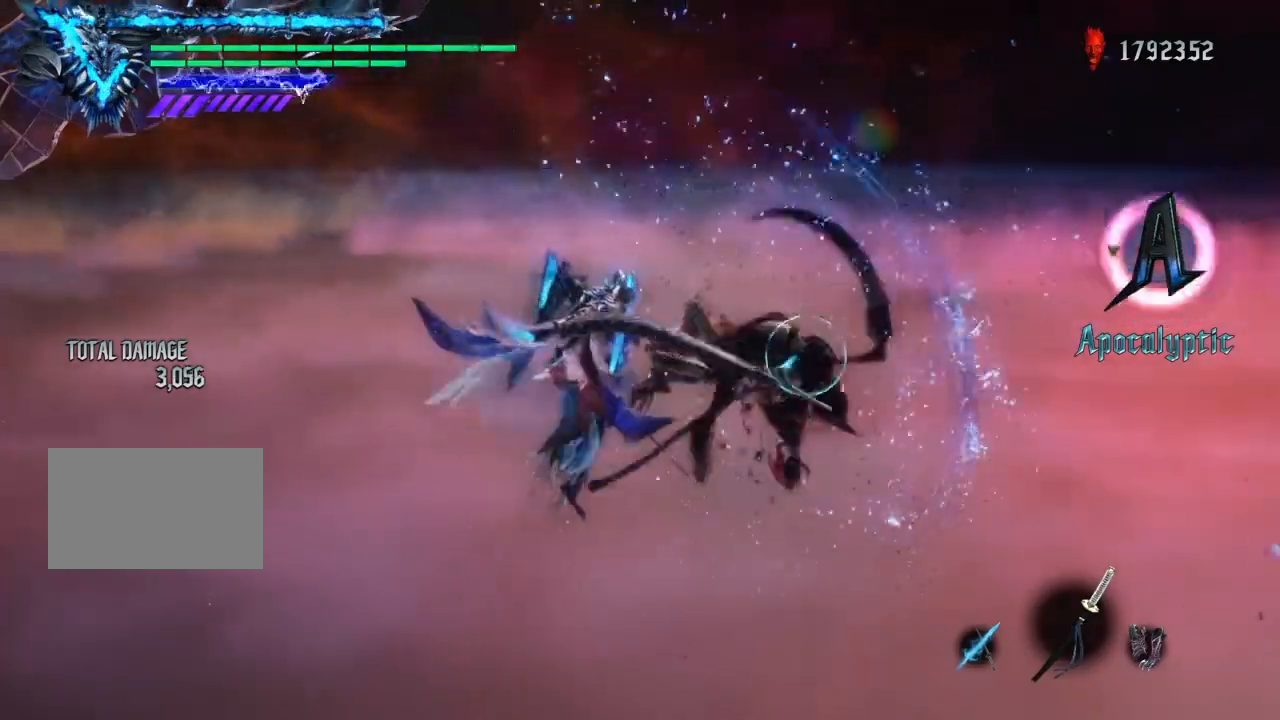
{"buttons": ["TRIANGLE", "R1"], "left_stick": "right", "right_stick": "center", "events": [[234, "TRIANGLE", "up"], [267, "TRIANGLE", "down"]]}
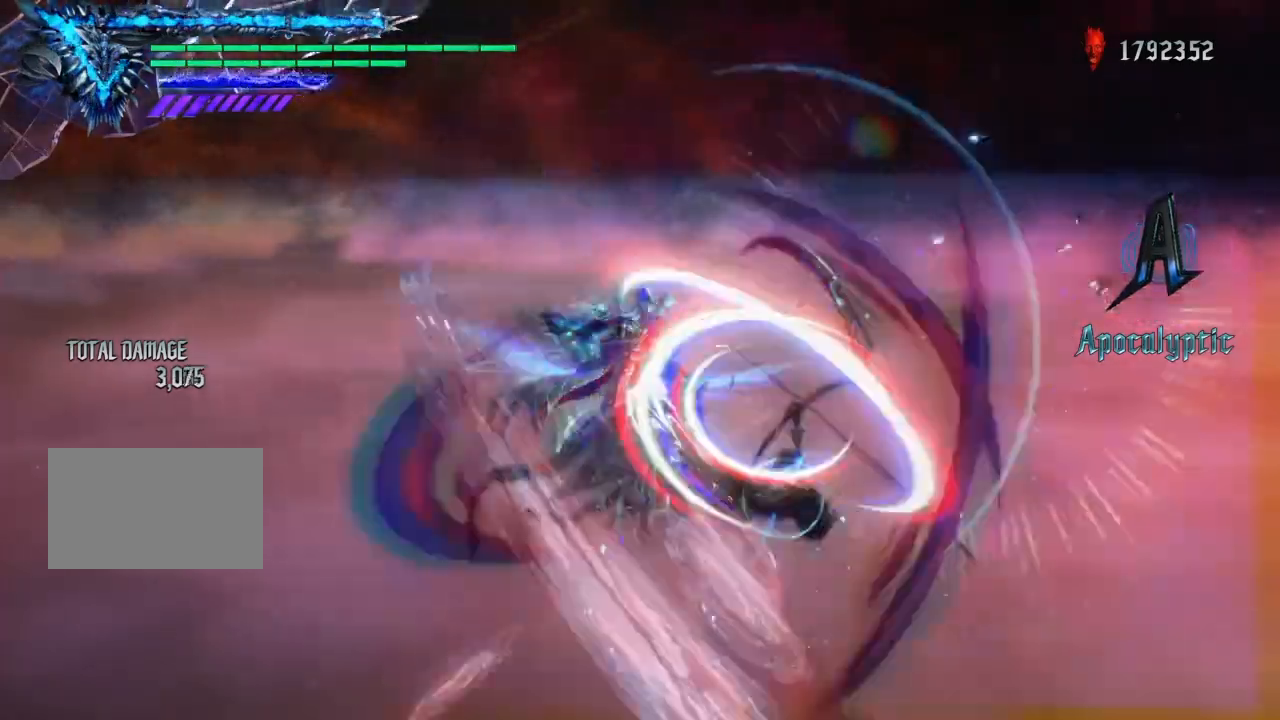
{"buttons": ["TRIANGLE", "R1"], "left_stick": "right", "right_stick": "center", "events": [[400, "TRIANGLE", "up"], [434, "TRIANGLE", "down"]]}
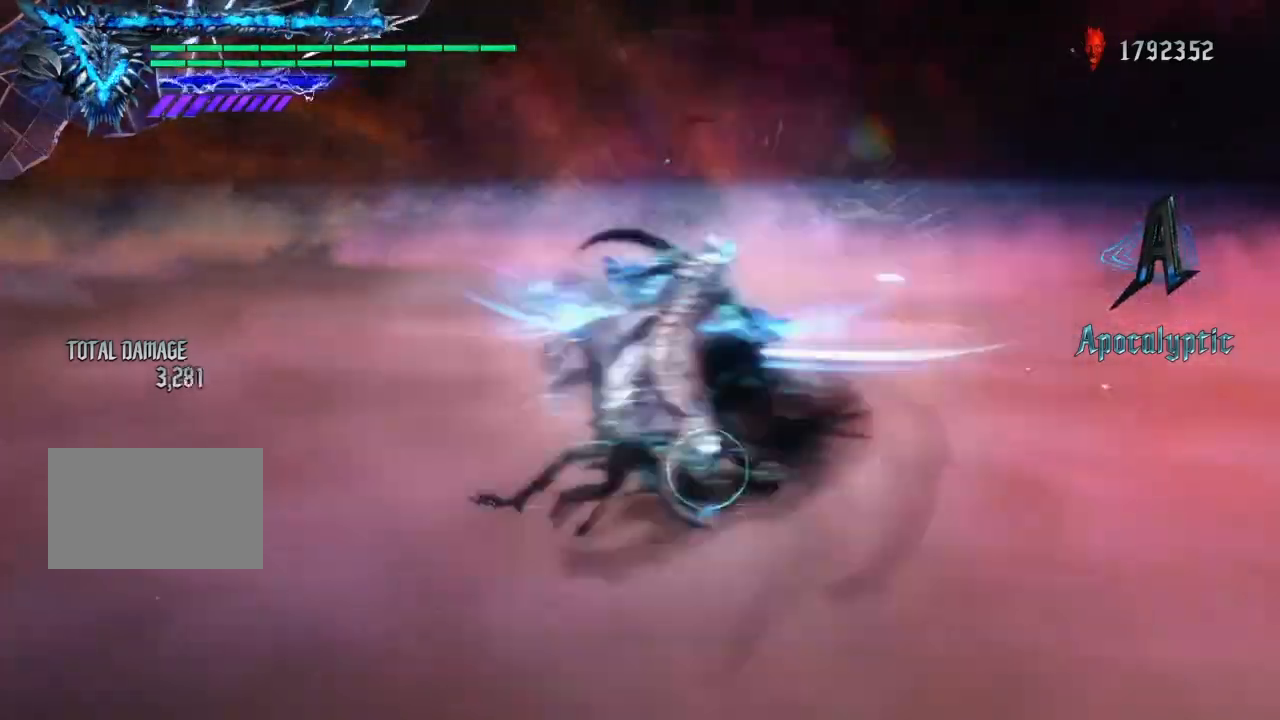
{"buttons": ["R1"], "left_stick": "right", "right_stick": "center", "events": [[467, "TRIANGLE", "up"]]}
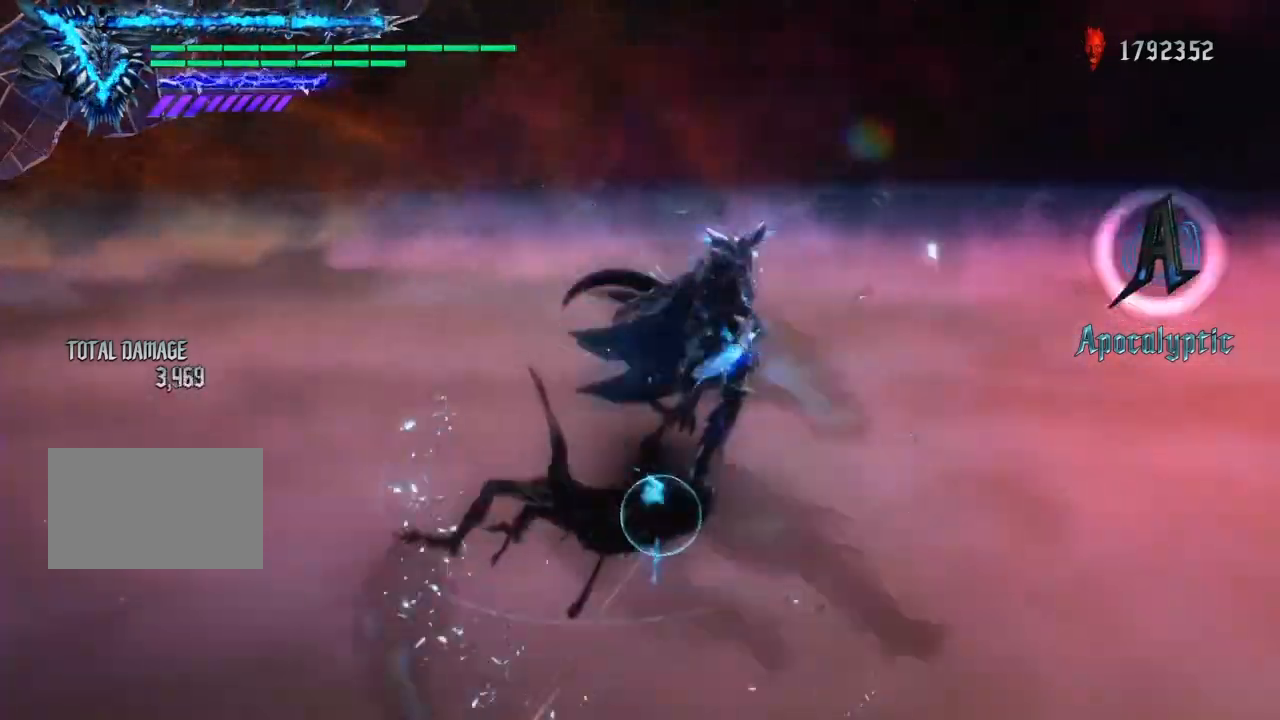
{"buttons": ["R1"], "left_stick": "right", "right_stick": "center", "events": [[33, "TRIANGLE", "down"], [467, "TRIANGLE", "up"]]}
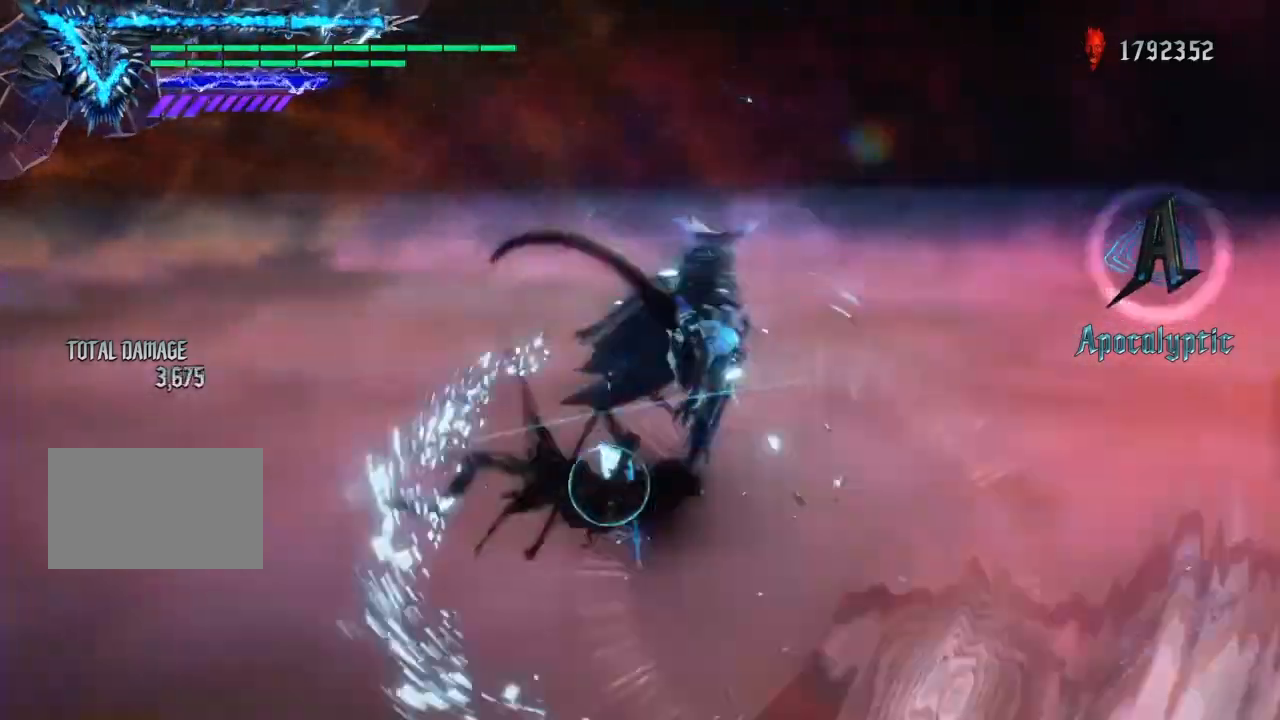
{"buttons": ["CROSS", "L1", "R1", "R2"], "left_stick": "left", "right_stick": "center", "events": [[67, "R1", "up"], [67, "R2", "down"], [100, "L1", "down"], [100, "left_stick", "left"], [167, "R1", "down"], [167, "TRIANGLE", "down"], [200, "left_stick", "down"], [234, "R2", "up"], [267, "TRIANGLE", "up"], [334, "TRIANGLE", "down"], [467, "TRIANGLE", "up"], [501, "CROSS", "down"], [501, "R2", "down"], [501, "left_stick", "left"]]}
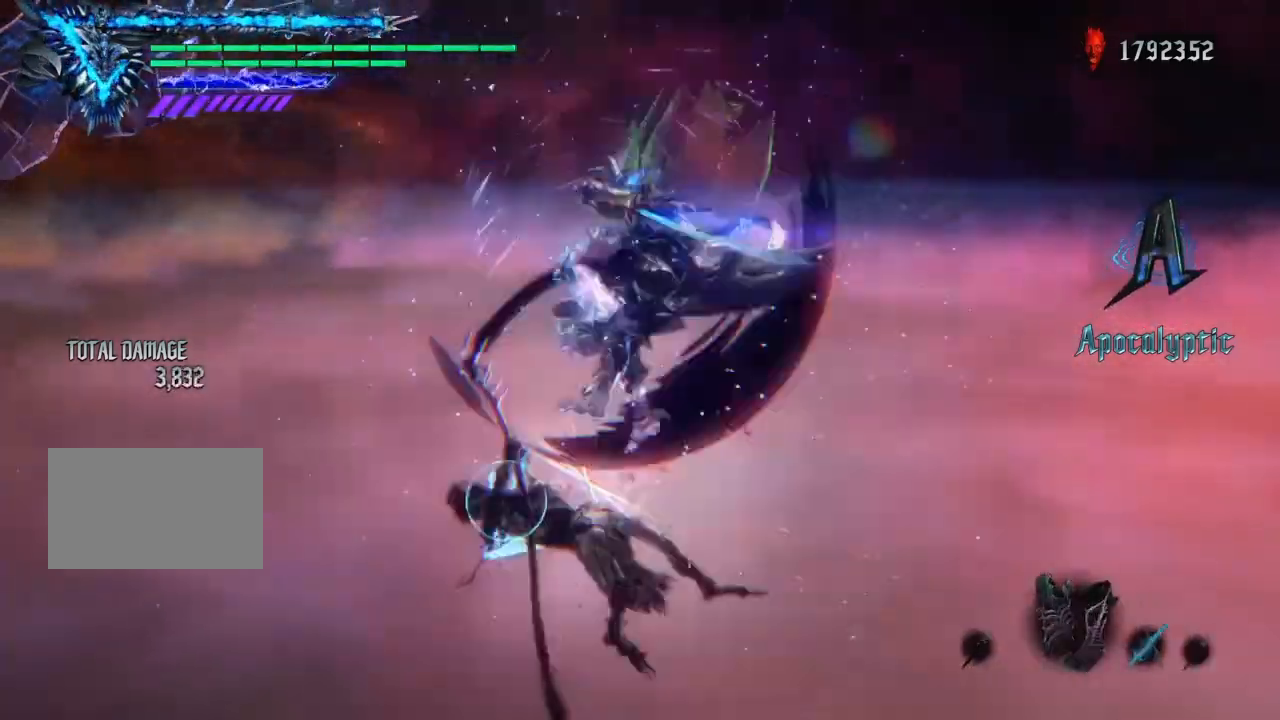
{"buttons": ["TRIANGLE", "L1", "R1"], "left_stick": "right", "right_stick": "center", "events": [[33, "L1", "up"], [33, "R1", "up"], [100, "CROSS", "up"], [100, "left_stick", "right"], [133, "L1", "down"], [133, "R1", "down"], [133, "TRIANGLE", "down"], [267, "R2", "up"]]}
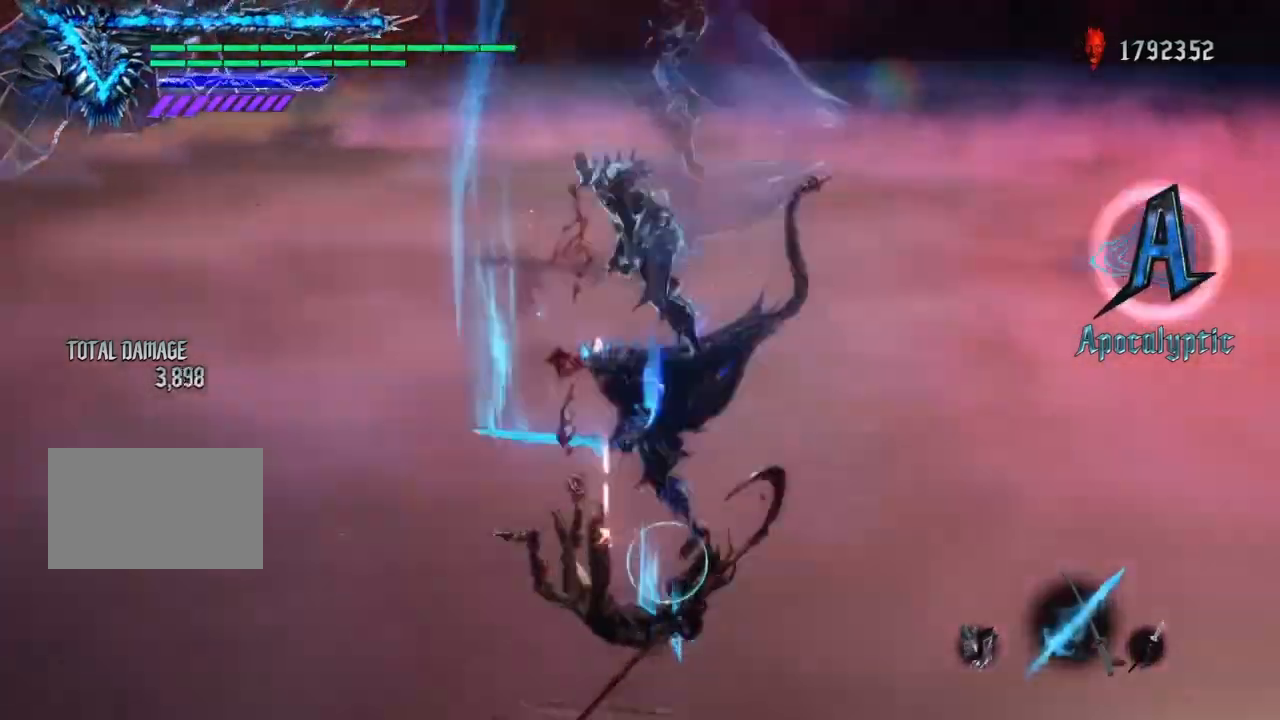
{"buttons": ["TRIANGLE", "L1", "R1"], "left_stick": "left", "right_stick": "center"}
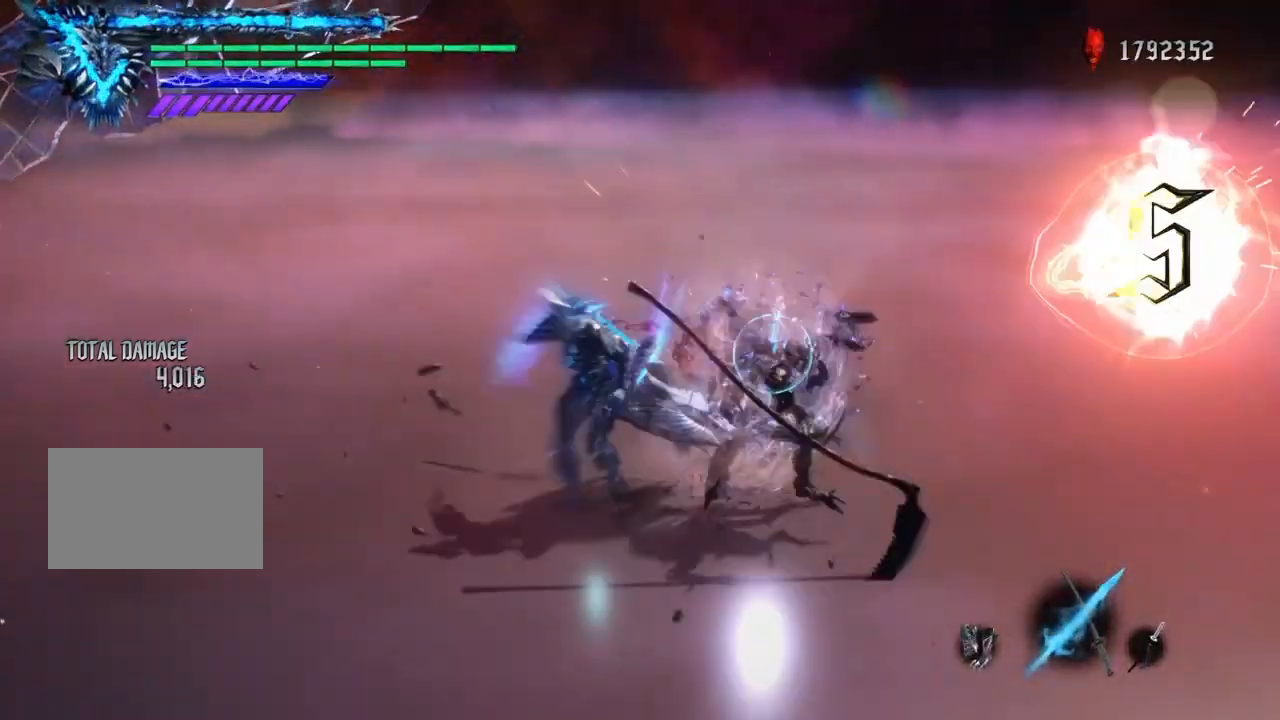
{"buttons": ["TRIANGLE", "L1", "R1"], "left_stick": "right", "right_stick": "center", "events": [[100, "L1", "up"], [133, "TRIANGLE", "up"], [133, "left_stick", "right"], [167, "L1", "down"], [200, "CROSS", "down"], [200, "R1", "up"], [200, "R2", "down"], [300, "CIRCLE", "down"], [300, "CROSS", "up"], [300, "R1", "down"], [300, "TRIANGLE", "down"], [333, "CIRCLE", "up"], [367, "TRIANGLE", "up"], [400, "R2", "up"], [434, "TRIANGLE", "down"]]}
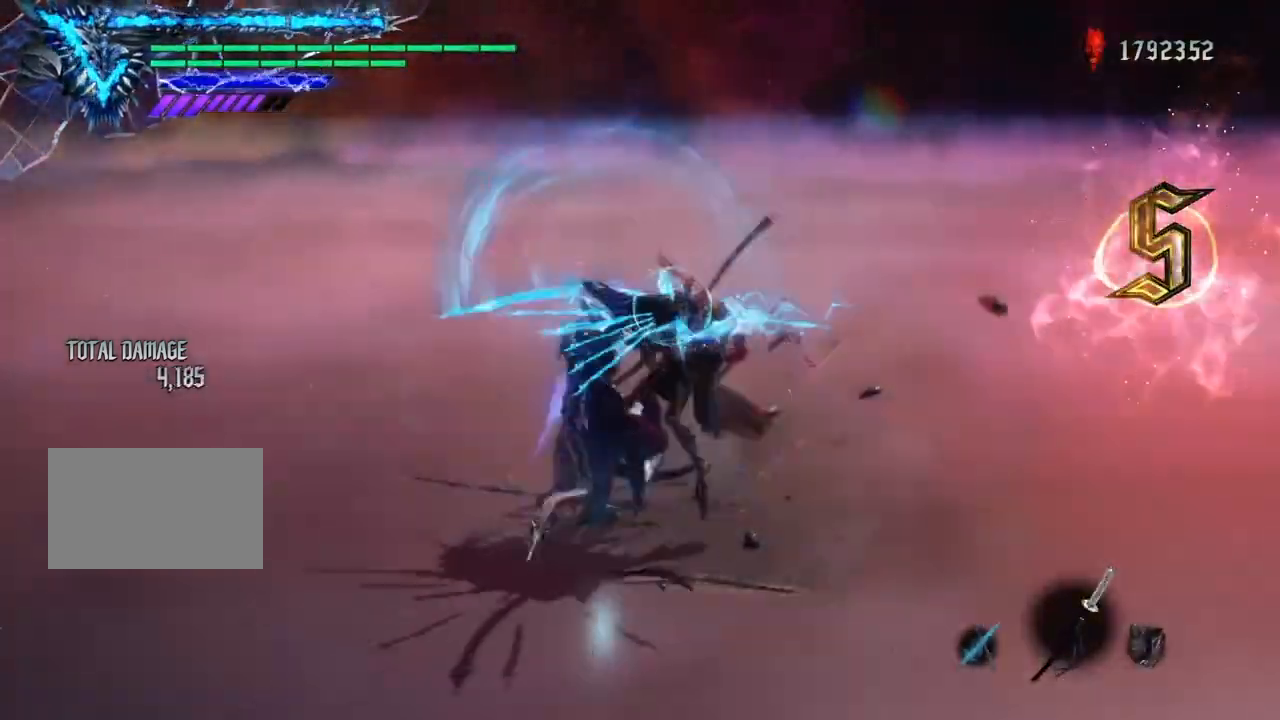
{"buttons": ["CIRCLE", "R1", "R2"], "left_stick": "left", "right_stick": "center", "events": [[100, "TRIANGLE", "up"], [134, "TRIANGLE", "down"], [234, "left_stick", "left"], [367, "TRIANGLE", "up"], [401, "CROSS", "down"], [434, "R2", "down"], [467, "L1", "up"], [501, "CIRCLE", "down"], [501, "CROSS", "up"]]}
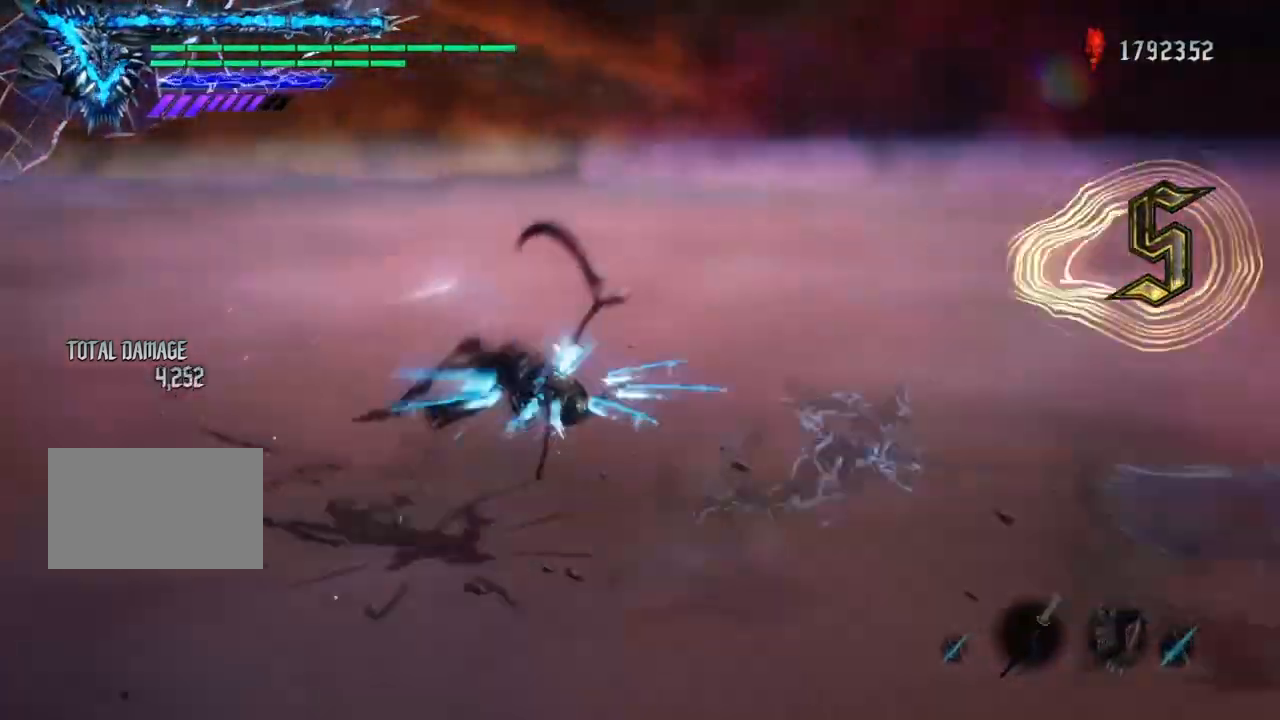
{"buttons": ["TRIANGLE", "L1", "R1"], "left_stick": "down", "right_stick": "center", "events": [[66, "L1", "down"], [100, "R2", "up"], [133, "CIRCLE", "up"], [167, "L1", "up"], [167, "TRIANGLE", "down"], [233, "L1", "down"], [267, "left_stick", "right"], [333, "L1", "up"], [333, "TRIANGLE", "up"], [367, "TRIANGLE", "down"], [367, "left_stick", "down"], [400, "CIRCLE", "down"], [400, "L1", "down"], [500, "CIRCLE", "up"]]}
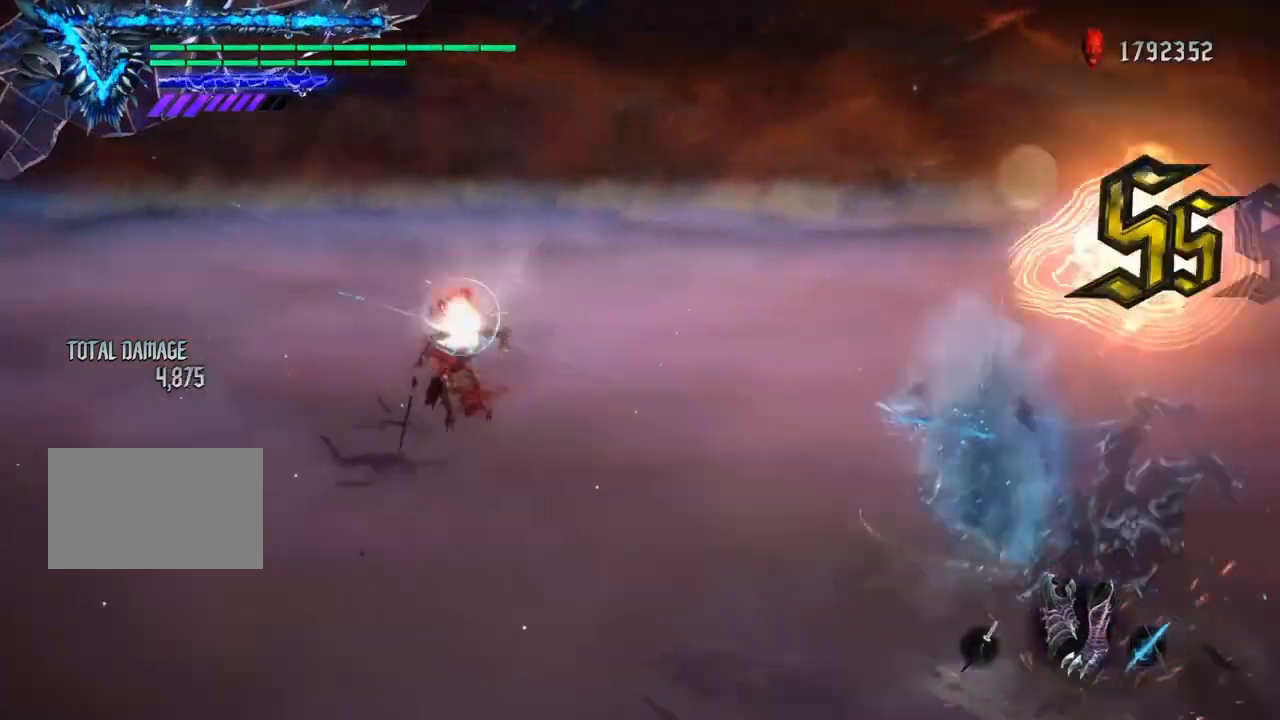
{"buttons": ["TRIANGLE", "R1"], "left_stick": "left", "right_stick": "center", "events": [[200, "TRIANGLE", "up"], [334, "TRIANGLE", "down"], [434, "L1", "up"], [434, "left_stick", "left"]]}
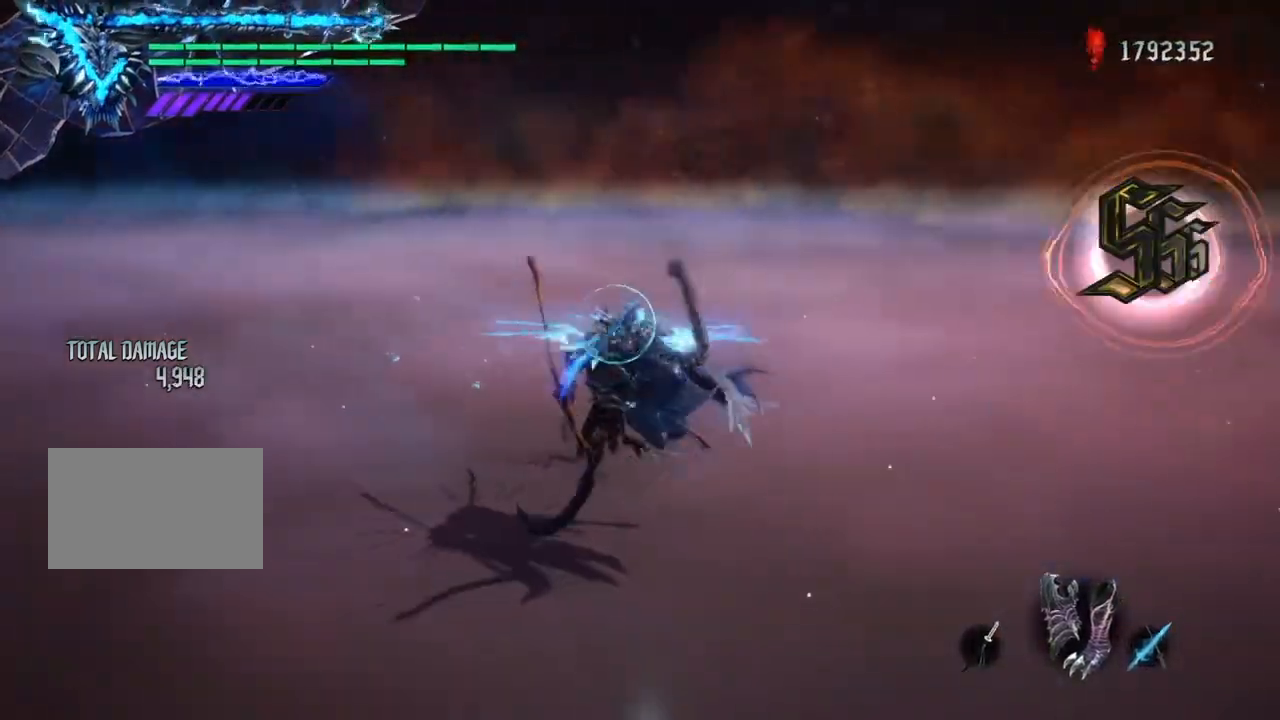
{"buttons": ["TRIANGLE", "L1", "R1"], "left_stick": "down", "right_stick": "center", "events": [[100, "L1", "down"], [167, "L1", "up"], [167, "left_stick", "down"], [200, "TRIANGLE", "up"], [233, "TRIANGLE", "down"], [367, "L1", "down"]]}